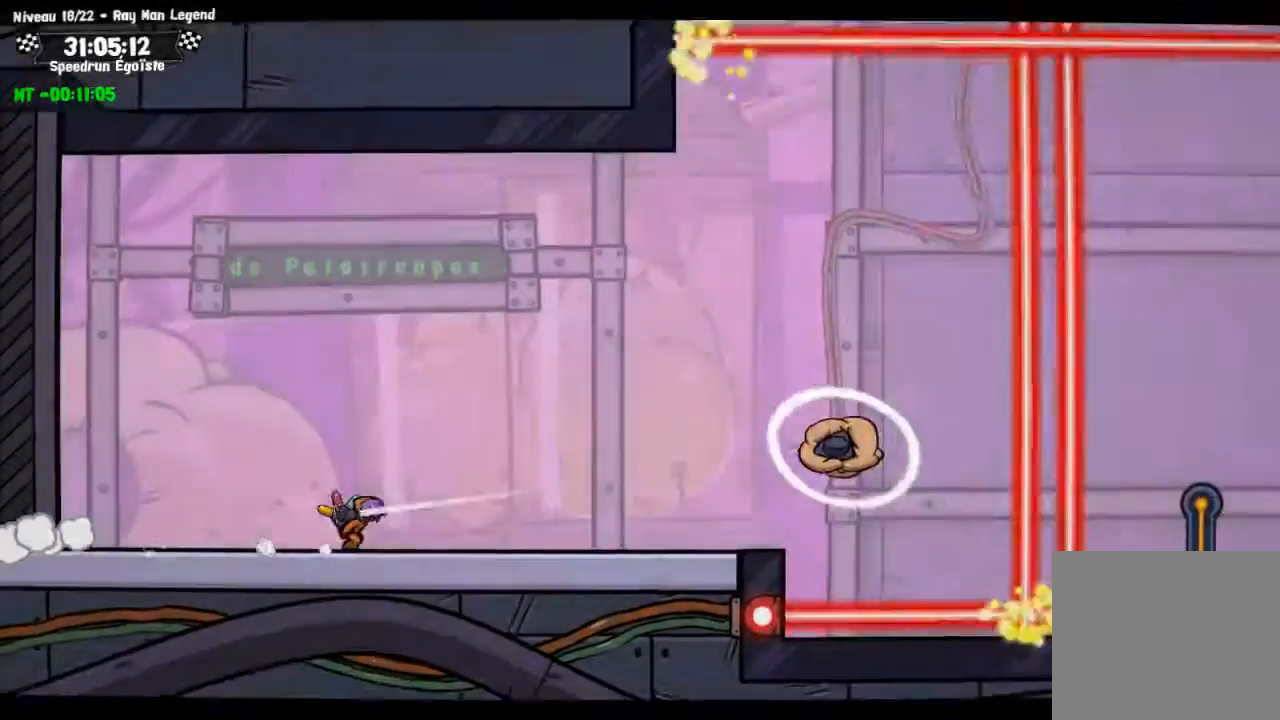
Gameplay with a controller (PlayStation layout); each line is a JSON object with the inputs held at the frame after it. "events" lists button and stick changes between this image and that frame as [ms after this image, input, new state], when the widget could be followed in between. Not read: R3.
{"buttons": [], "left_stick": "down", "right_stick": "center", "events": [[400, "left_stick", "down"], [433, "TRIANGLE", "down"], [467, "TRIANGLE", "up"]]}
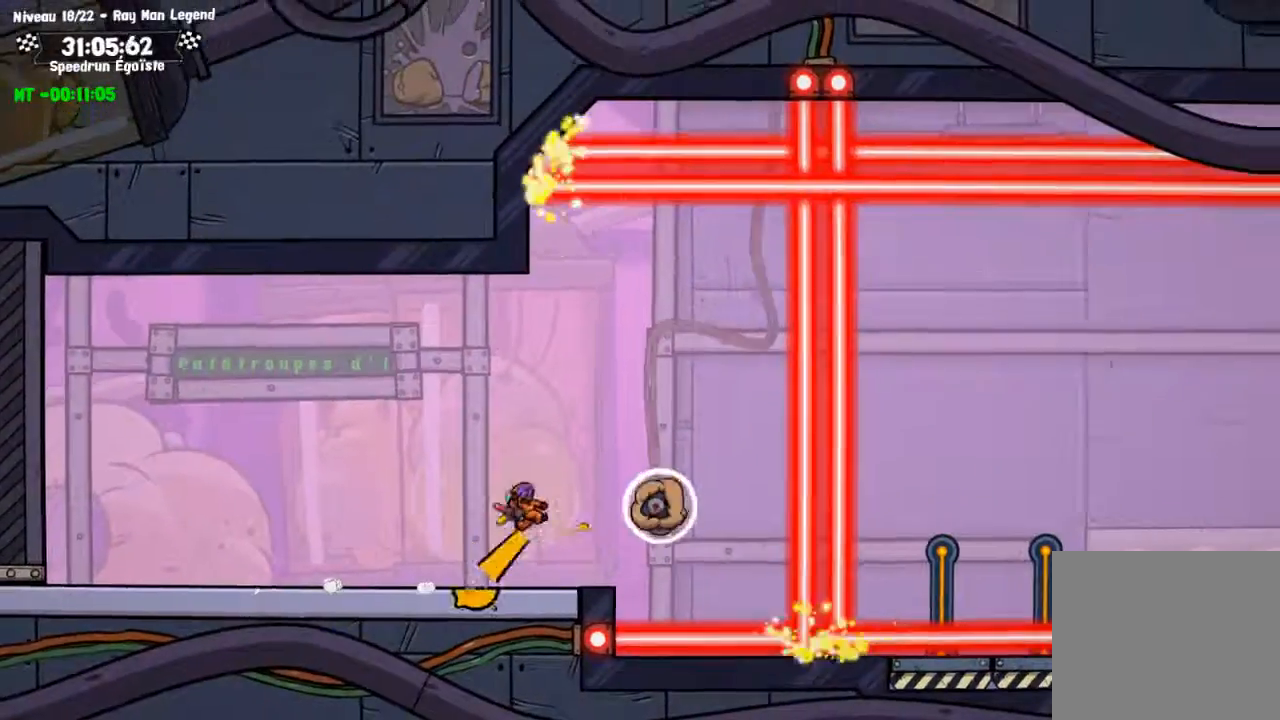
{"buttons": [], "left_stick": "left", "right_stick": "center", "events": [[33, "SQUARE", "down"], [134, "SQUARE", "up"], [200, "left_stick", "left"]]}
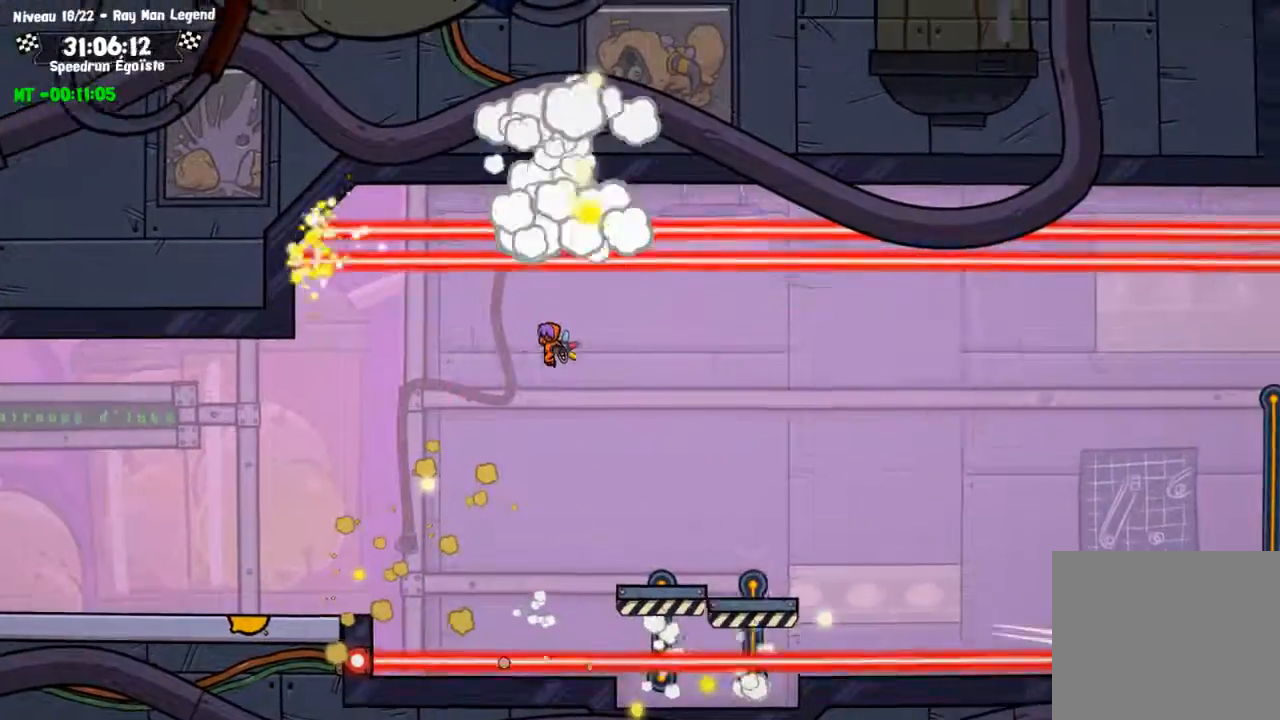
{"buttons": [], "left_stick": "left", "right_stick": "center", "events": [[233, "left_stick", "center"], [333, "left_stick", "left"]]}
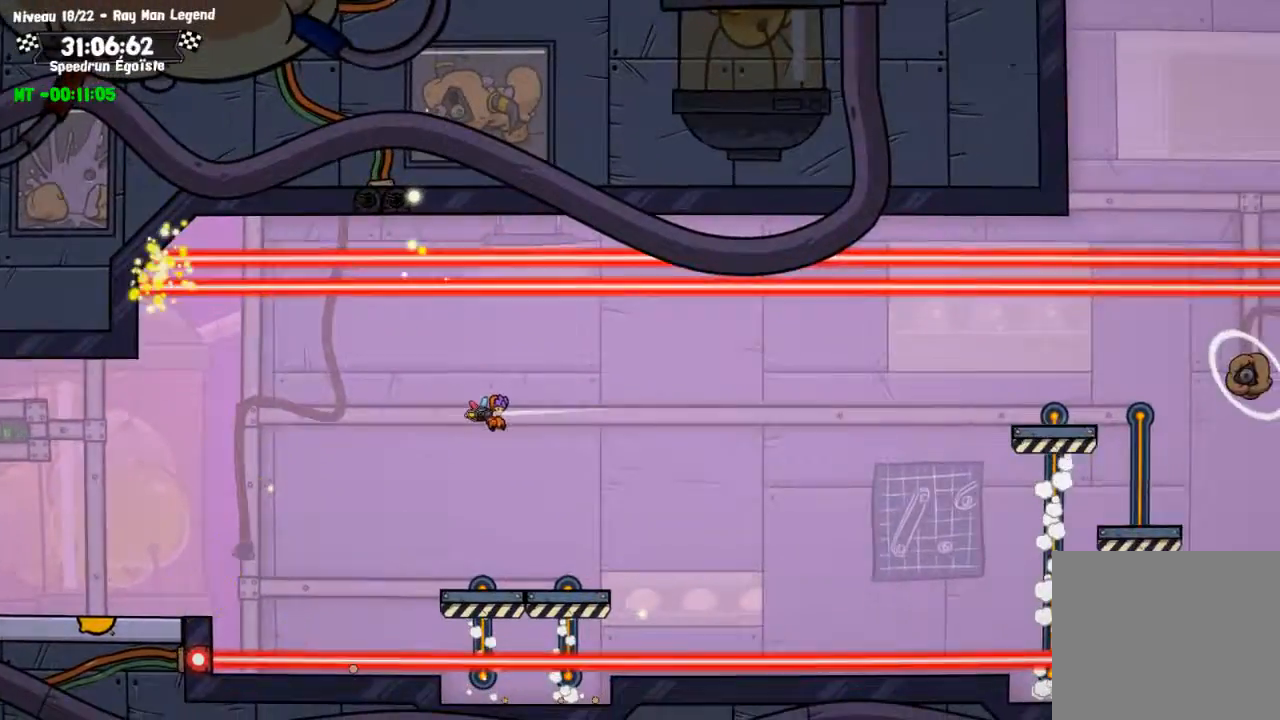
{"buttons": [], "left_stick": "center", "right_stick": "center", "events": [[34, "left_stick", "down-left"], [167, "left_stick", "down"], [267, "TRIANGLE", "down"], [367, "TRIANGLE", "up"], [367, "left_stick", "center"]]}
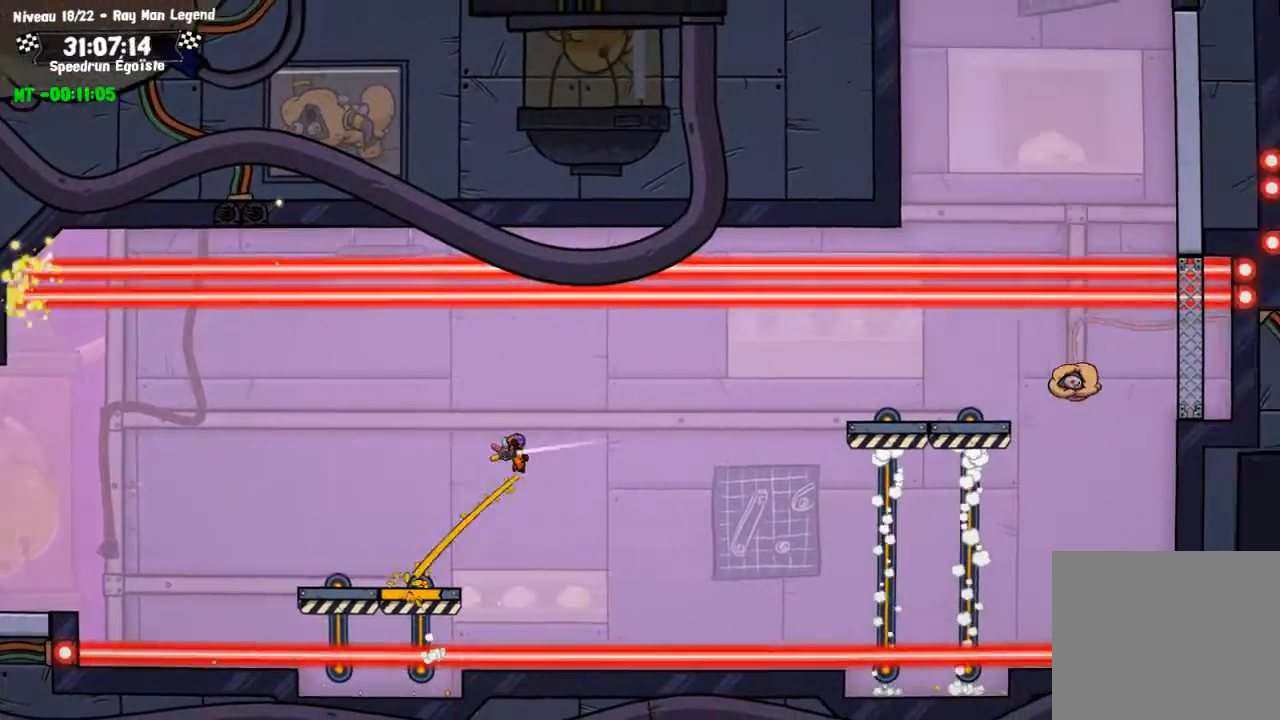
{"buttons": [], "left_stick": "left", "right_stick": "center", "events": [[33, "SQUARE", "down"], [267, "SQUARE", "up"], [300, "left_stick", "left"]]}
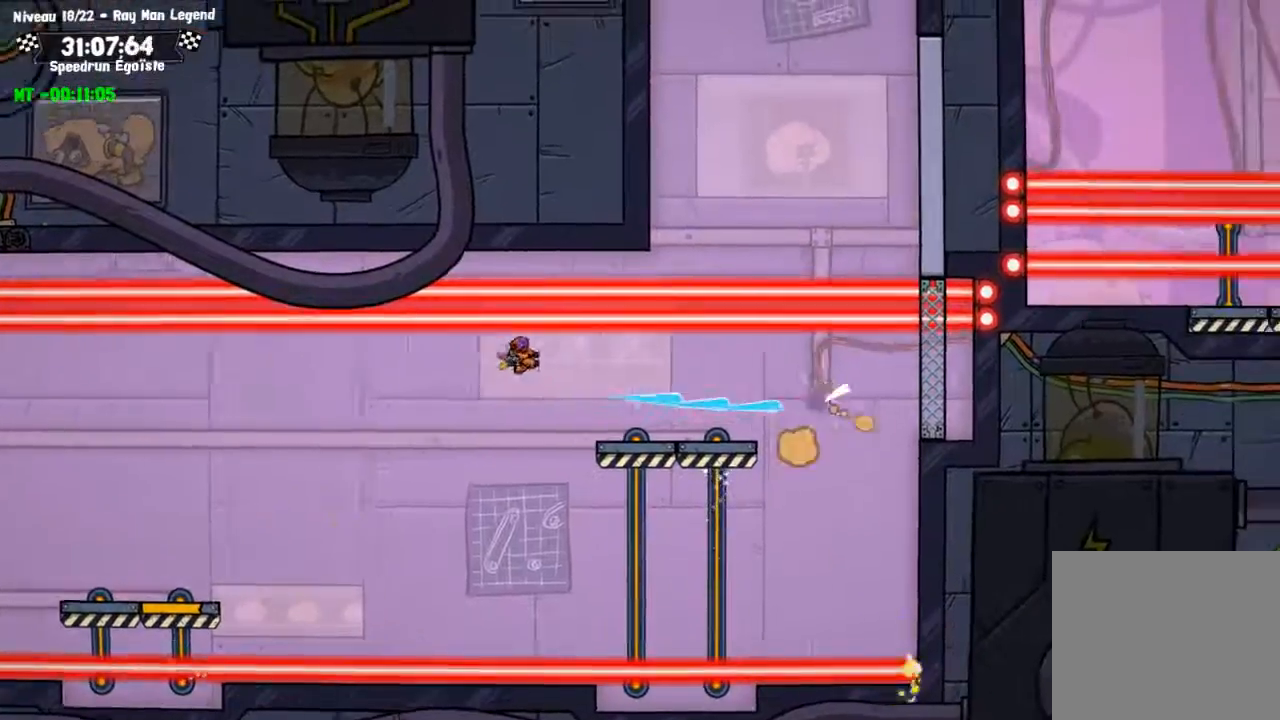
{"buttons": [], "left_stick": "center", "right_stick": "center", "events": [[134, "left_stick", "down-left"], [367, "TRIANGLE", "down"], [467, "left_stick", "center"], [501, "TRIANGLE", "up"]]}
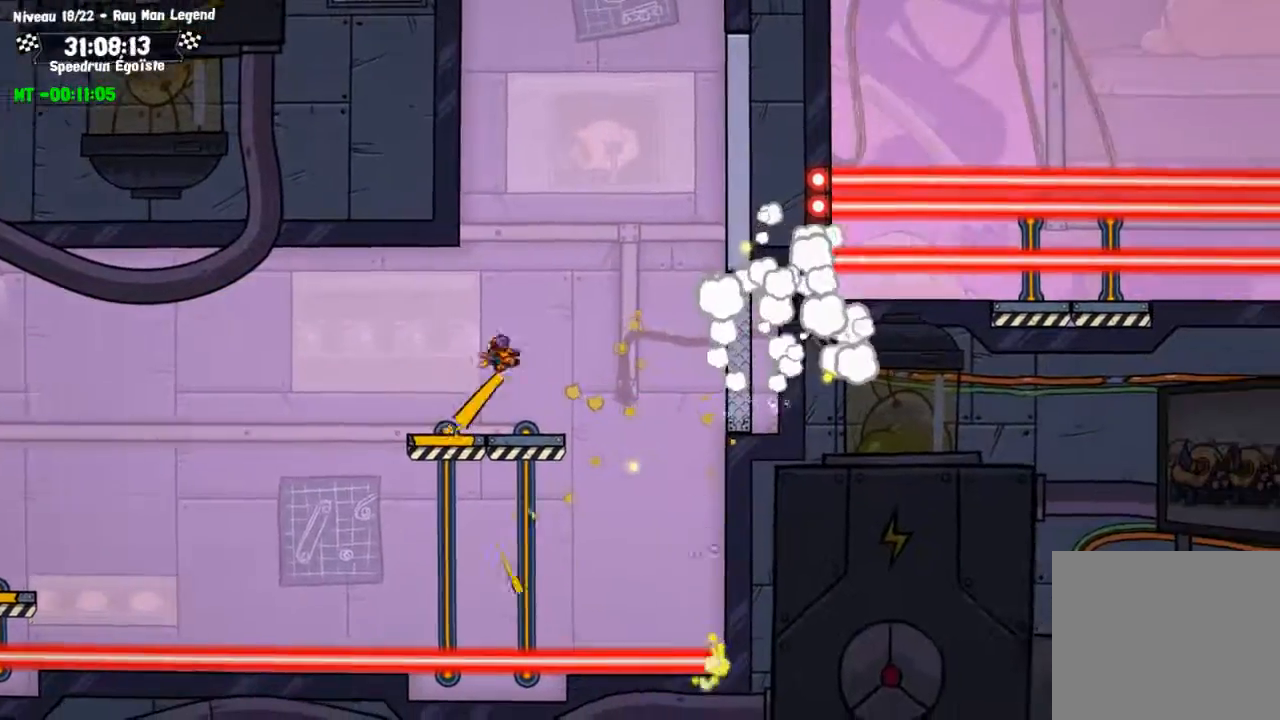
{"buttons": ["CIRCLE"], "left_stick": "up", "right_stick": "center", "events": [[166, "left_stick", "up"], [267, "CIRCLE", "down"]]}
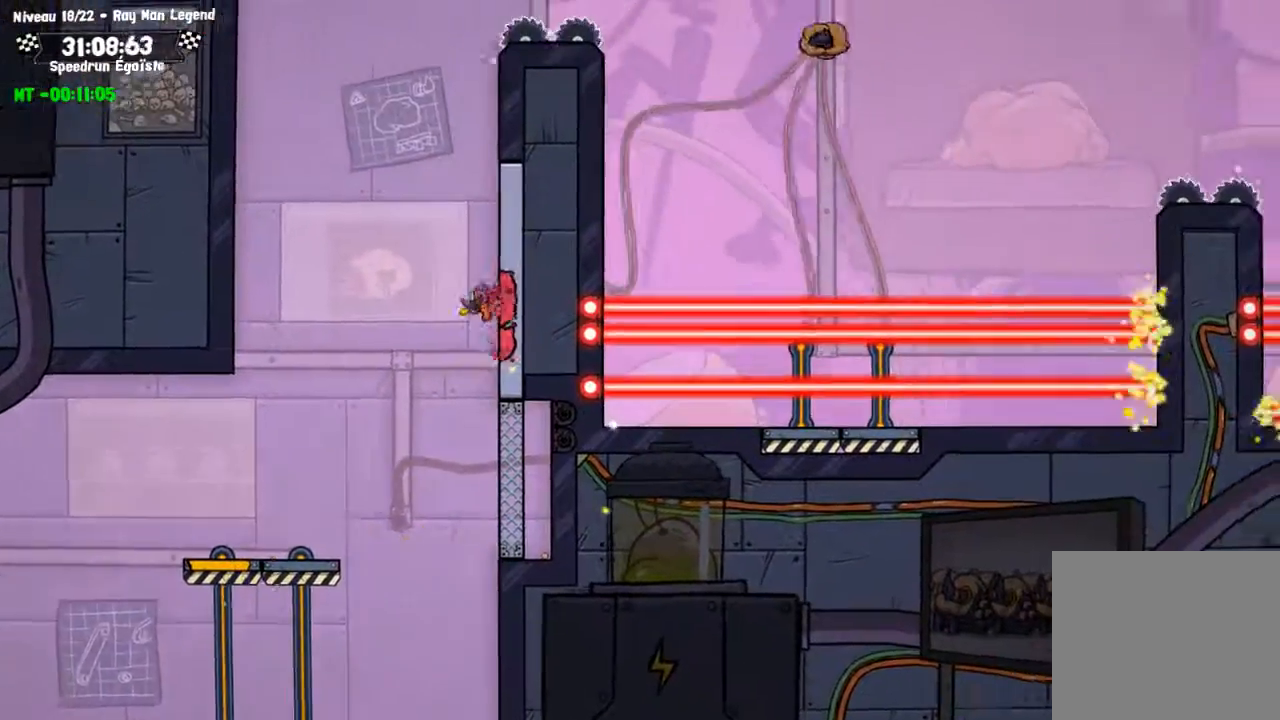
{"buttons": ["TRIANGLE"], "left_stick": "center", "right_stick": "center", "events": [[300, "TRIANGLE", "down"], [334, "CIRCLE", "up"], [401, "left_stick", "center"]]}
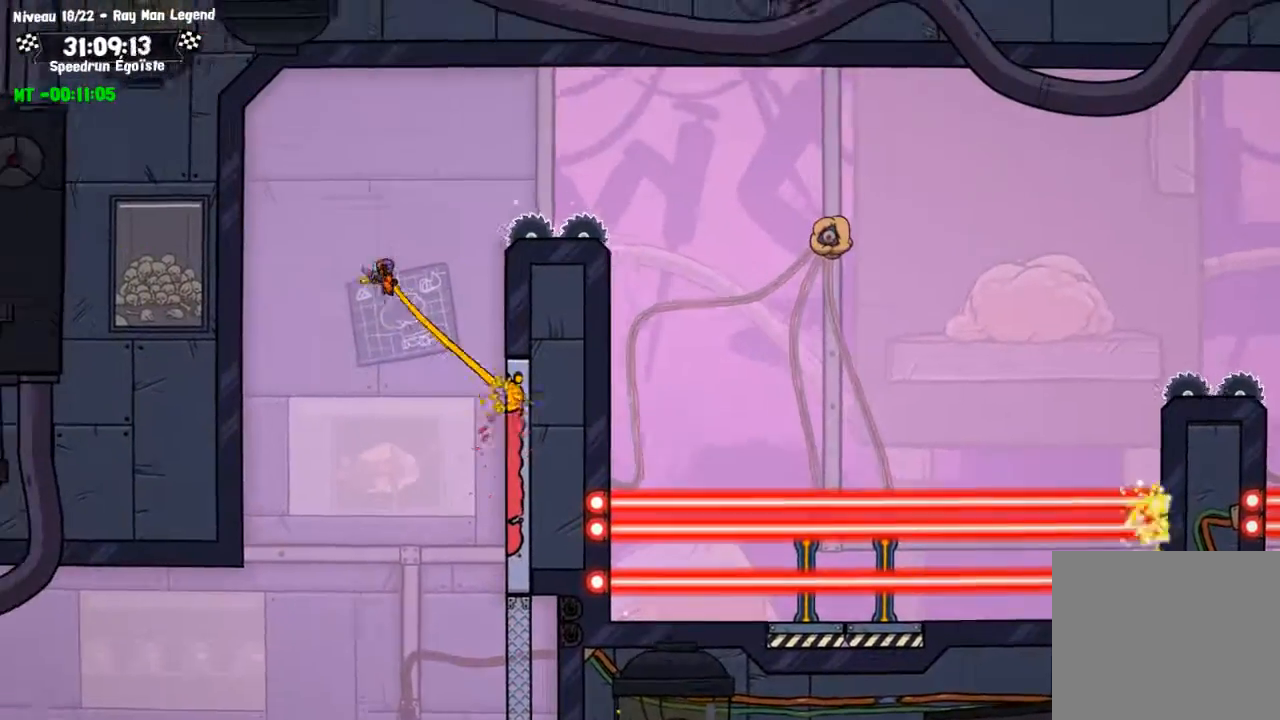
{"buttons": ["SQUARE"], "left_stick": "center", "right_stick": "center", "events": [[66, "TRIANGLE", "up"], [267, "SQUARE", "down"]]}
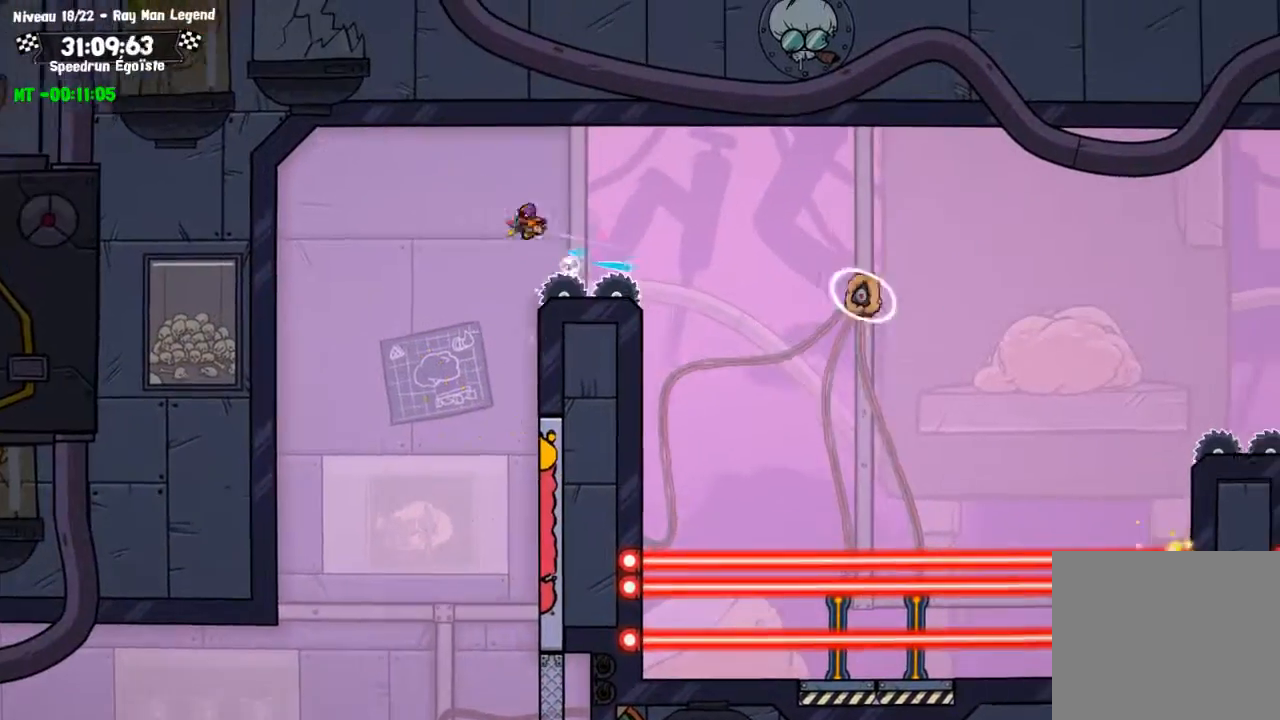
{"buttons": [], "left_stick": "down-left", "right_stick": "center", "events": [[334, "SQUARE", "up"], [334, "left_stick", "down-left"]]}
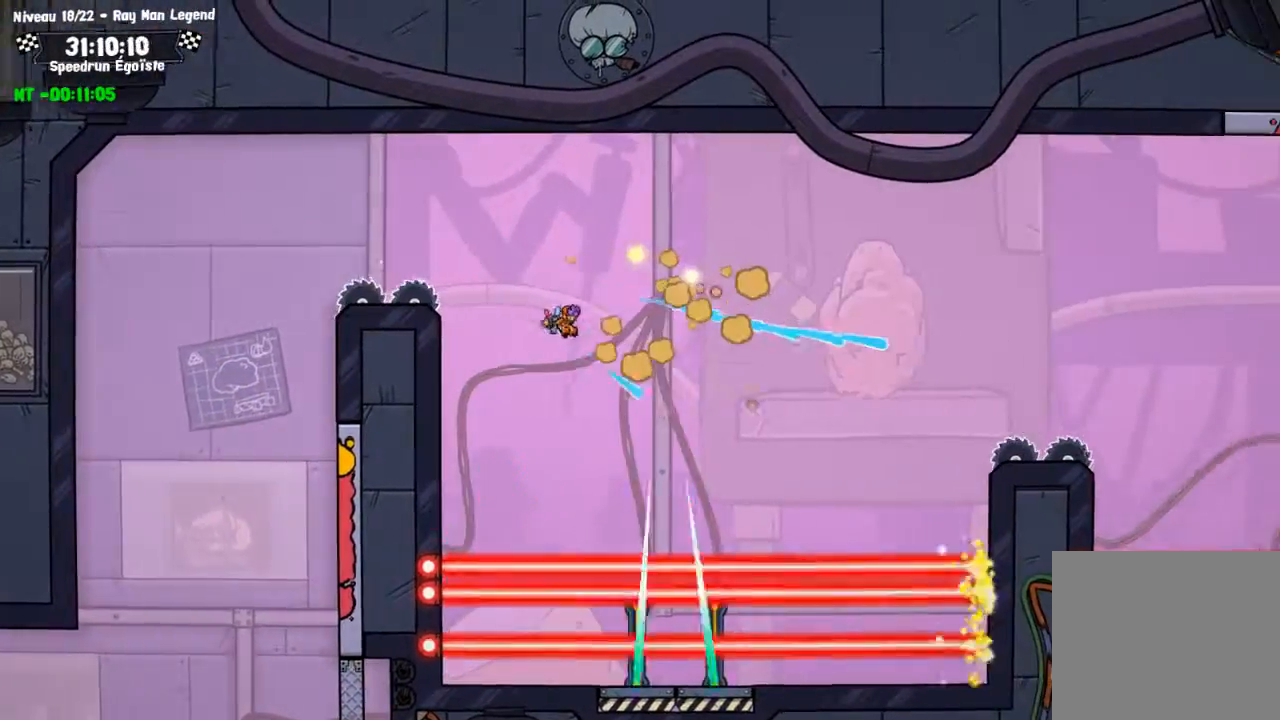
{"buttons": [], "left_stick": "down-left", "right_stick": "center", "events": [[301, "TRIANGLE", "down"], [467, "TRIANGLE", "up"]]}
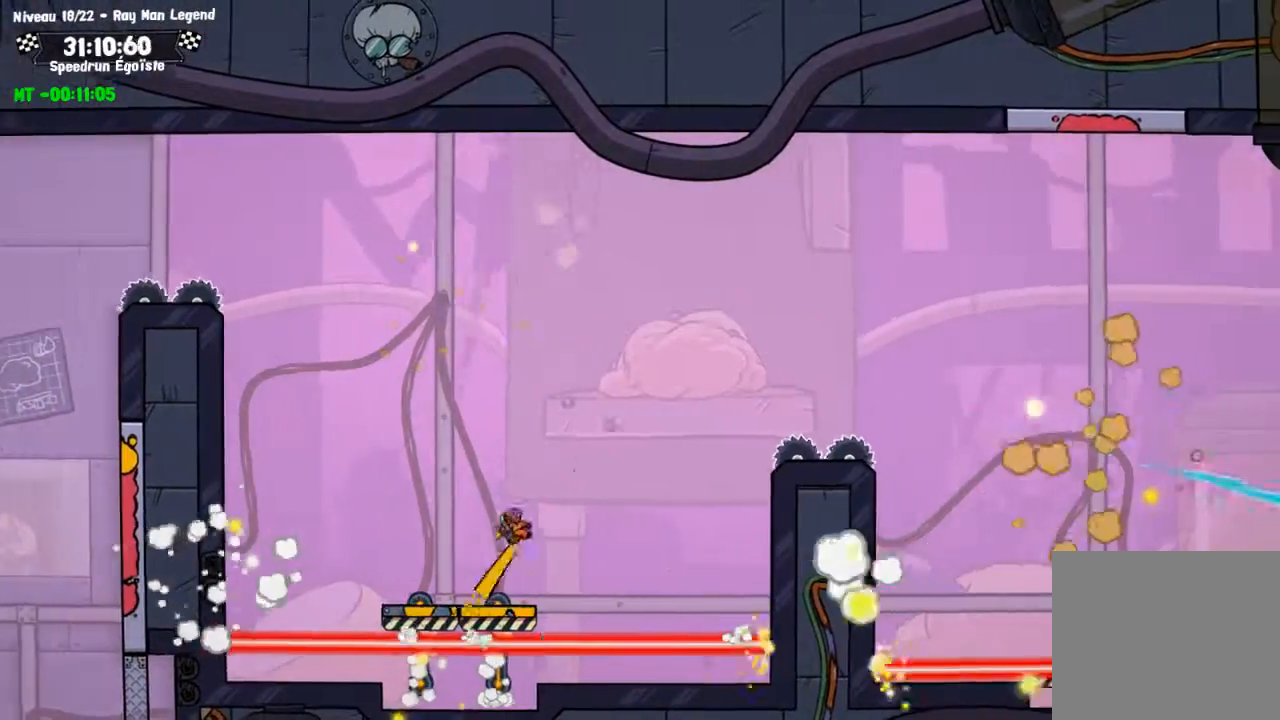
{"buttons": [], "left_stick": "center", "right_stick": "center", "events": [[33, "left_stick", "center"]]}
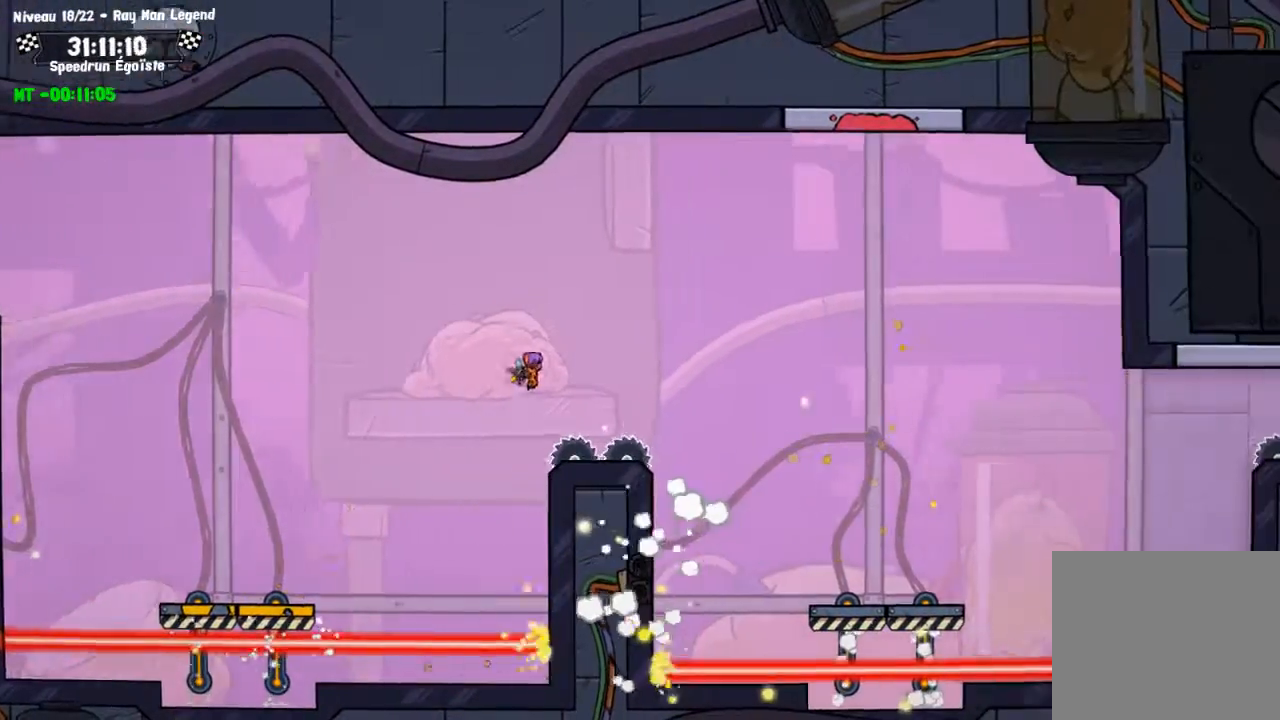
{"buttons": [], "left_stick": "down", "right_stick": "center", "events": [[301, "left_stick", "down"]]}
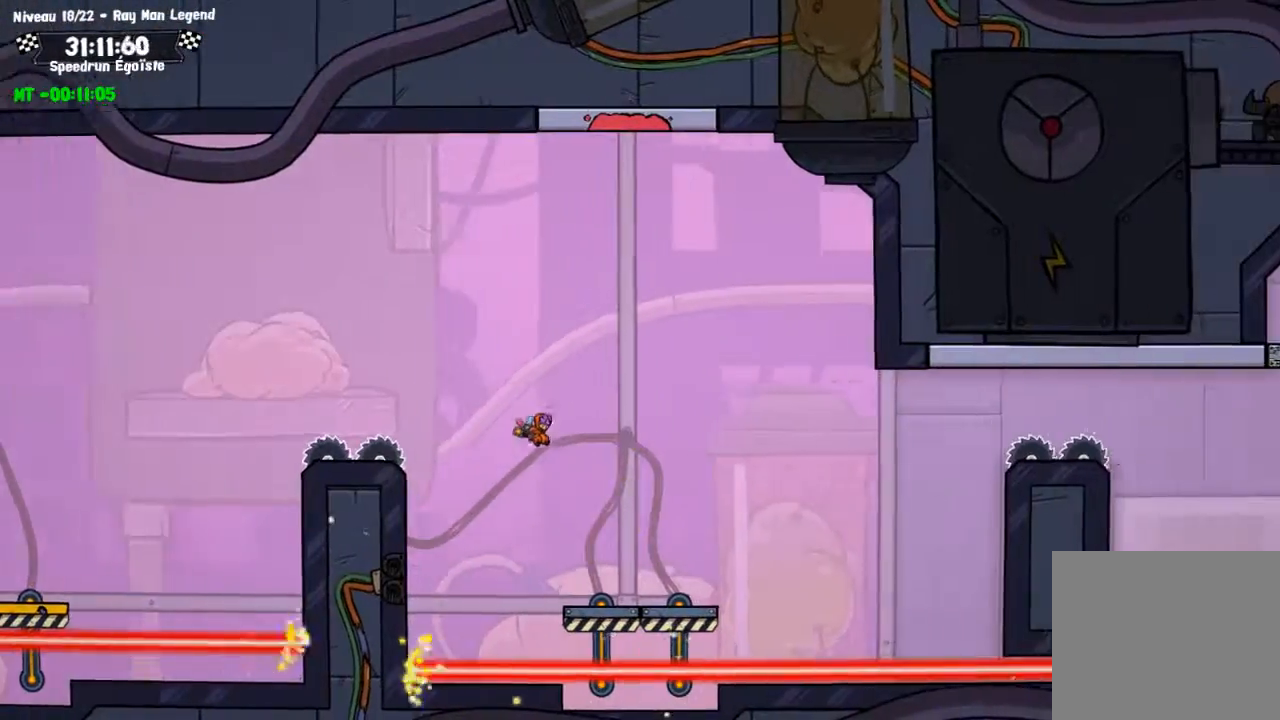
{"buttons": [], "left_stick": "center", "right_stick": "center", "events": [[267, "TRIANGLE", "down"], [400, "TRIANGLE", "up"], [434, "left_stick", "center"]]}
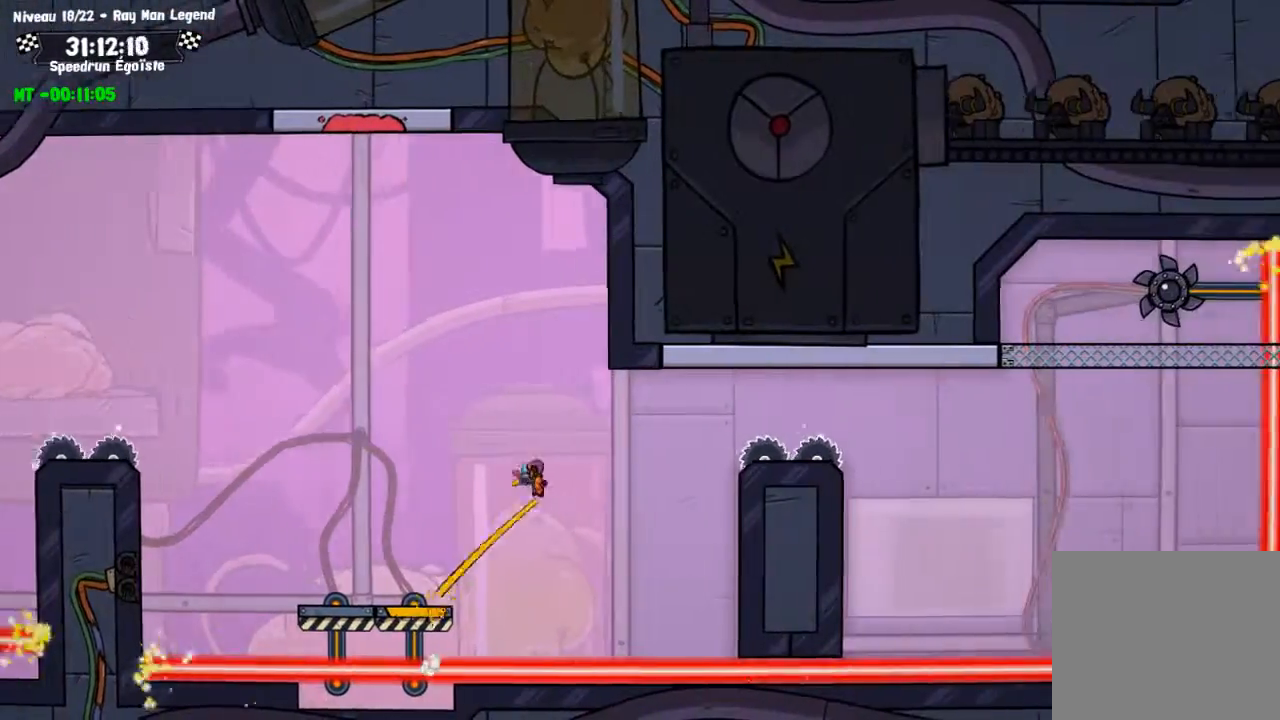
{"buttons": ["CIRCLE"], "left_stick": "center", "right_stick": "center", "events": [[267, "CIRCLE", "down"]]}
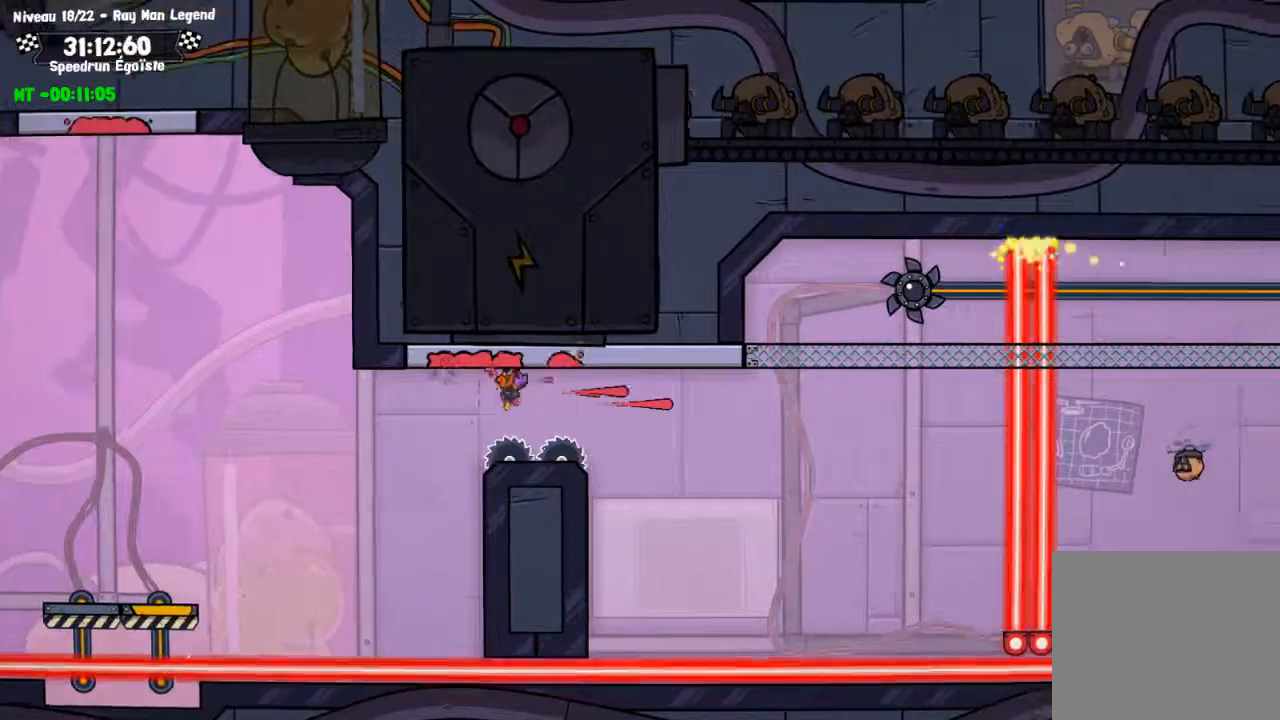
{"buttons": ["CIRCLE"], "left_stick": "up", "right_stick": "center", "events": [[300, "left_stick", "up"]]}